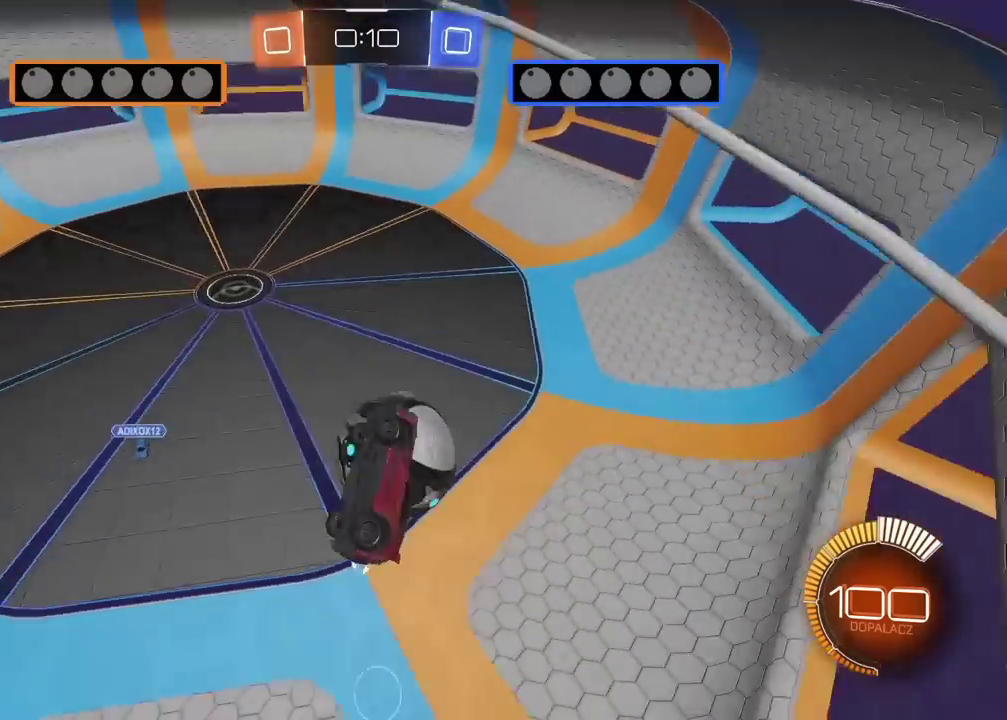
Gameplay with a controller (PlayStation layout); each line is a JSON object with the inputs held at the frame after it. "events" lists button and stick changes between this image and that frame as [ms after this image, input, new state], when the widget could be followed in between.
{"buttons": ["R1", "R2"], "left_stick": "center", "right_stick": "center"}
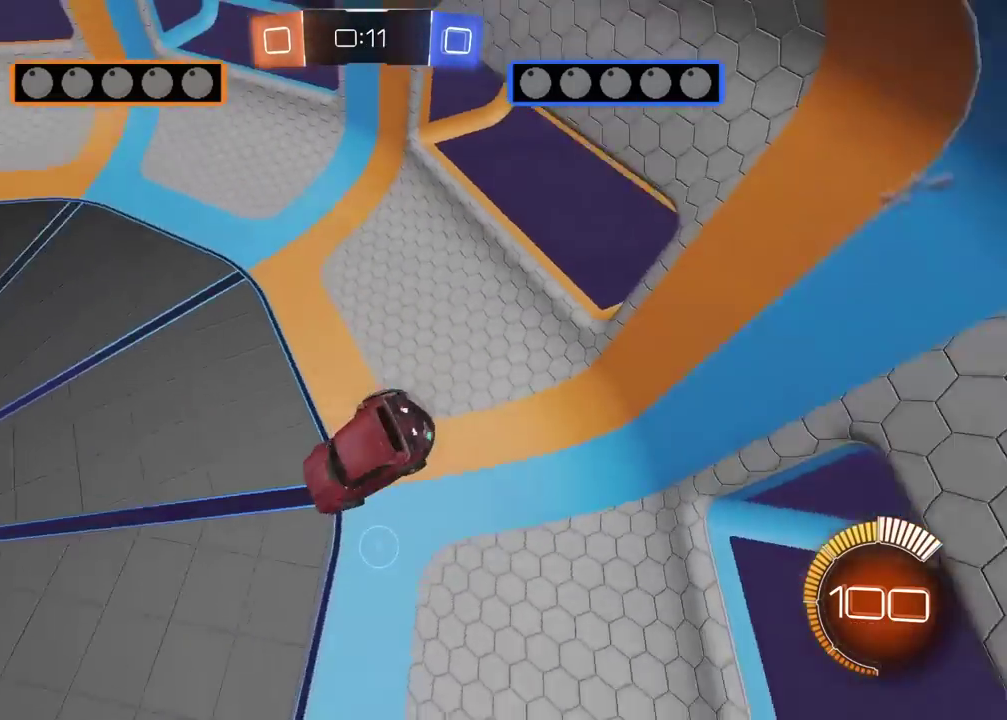
{"buttons": ["R1", "R2"], "left_stick": "center", "right_stick": "center", "events": [[183, "L2", "down"], [200, "left_stick", "down"], [283, "left_stick", "center"], [350, "L2", "up"]]}
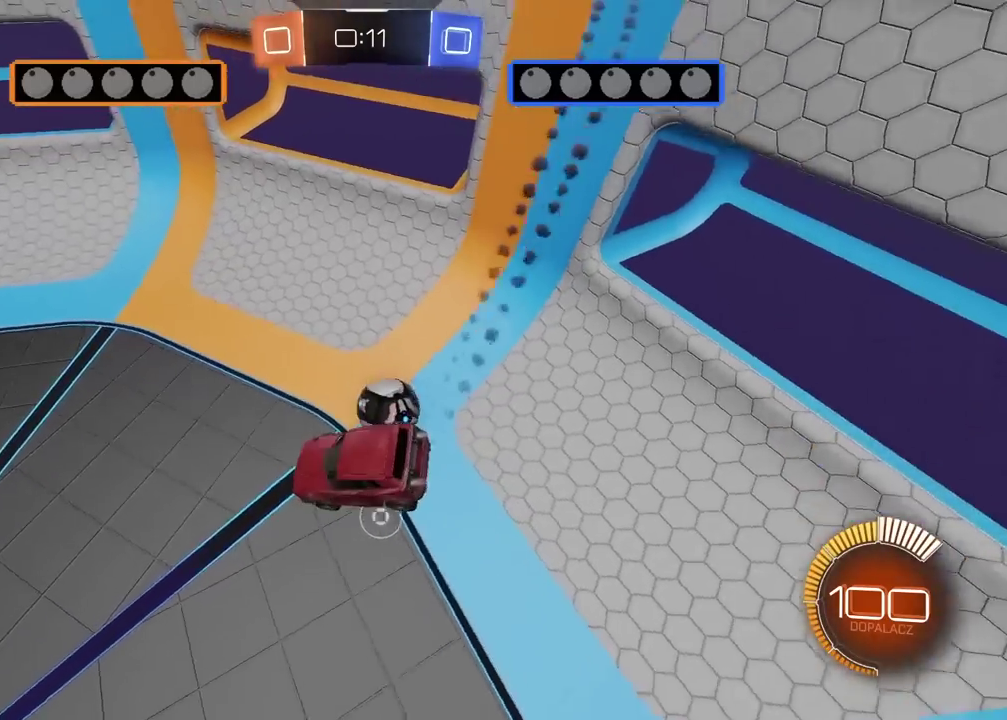
{"buttons": ["R1", "R2"], "left_stick": "center", "right_stick": "center", "events": []}
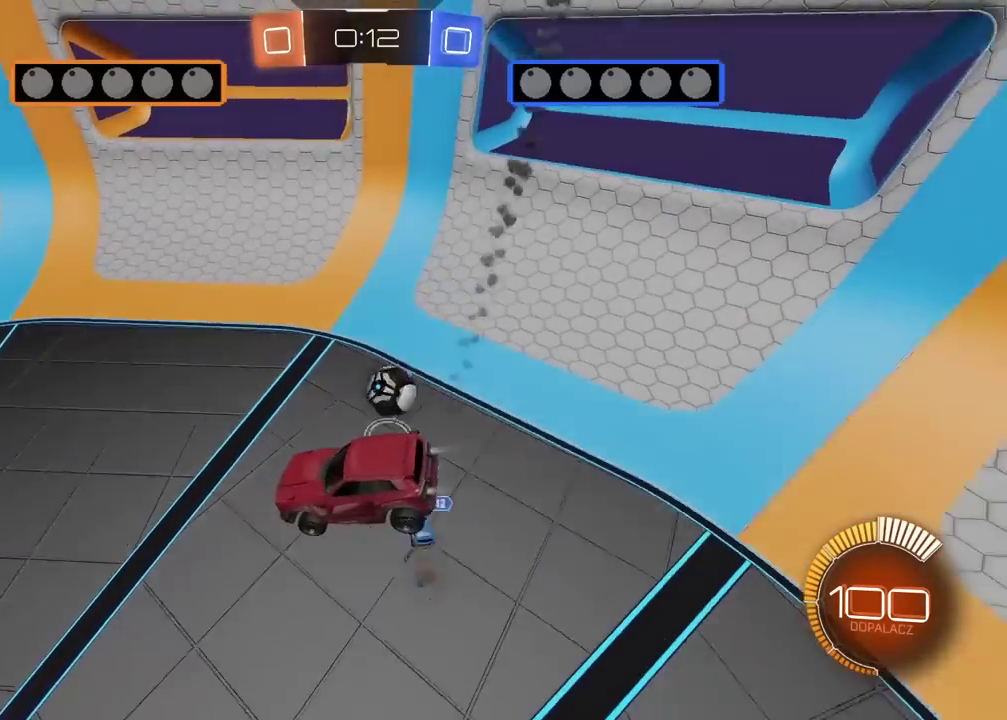
{"buttons": ["R1", "R2"], "left_stick": "right", "right_stick": "center", "events": [[300, "left_stick", "right"]]}
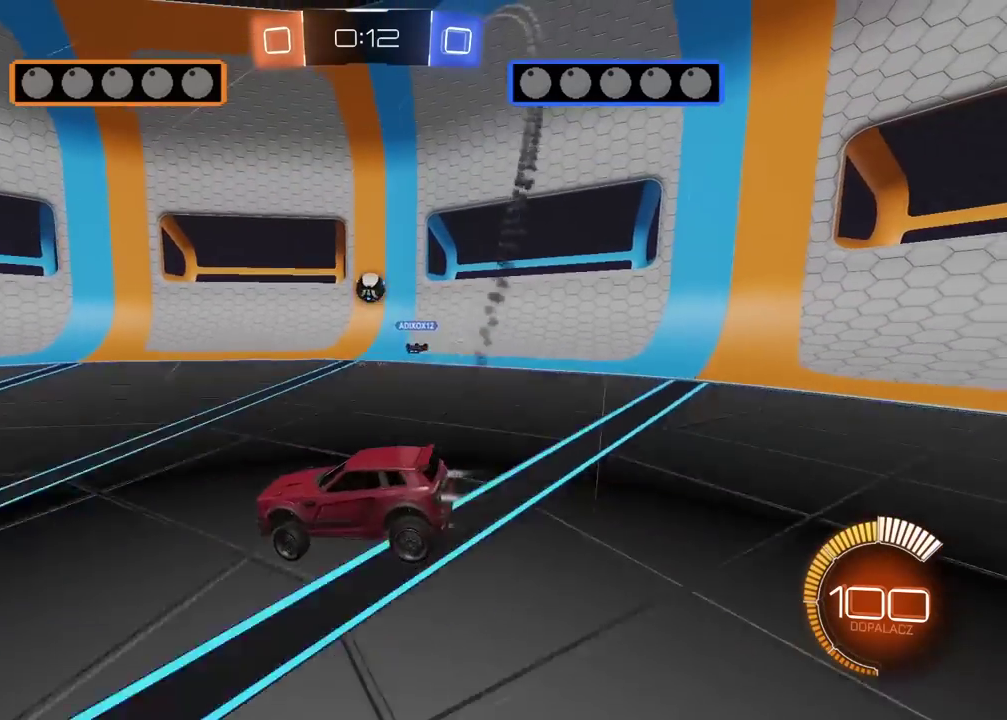
{"buttons": ["R2"], "left_stick": "center", "right_stick": "center", "events": [[50, "left_stick", "center"], [300, "left_stick", "right"], [417, "left_stick", "center"], [483, "R1", "up"]]}
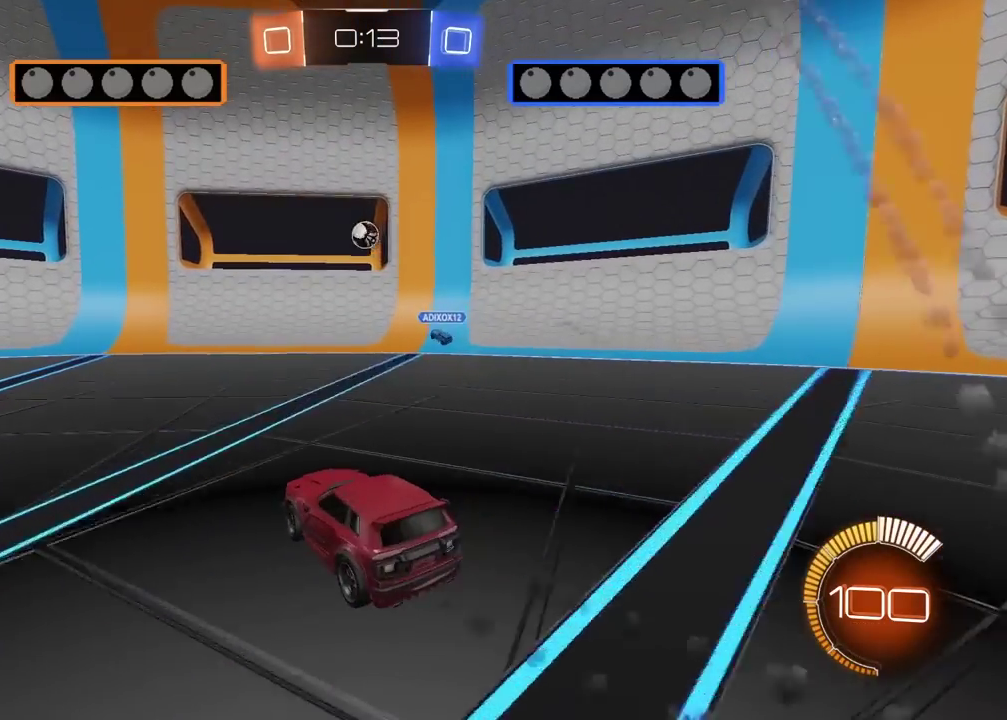
{"buttons": [], "left_stick": "left", "right_stick": "center", "events": [[67, "left_stick", "left"], [83, "R2", "up"], [133, "L1", "down"], [283, "L1", "up"]]}
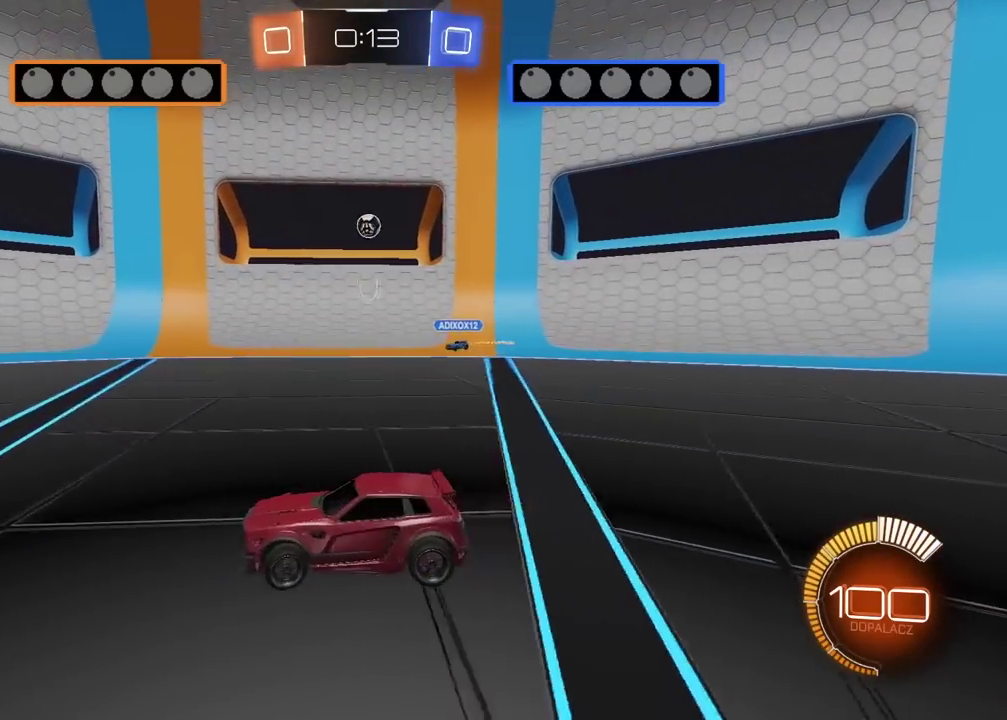
{"buttons": ["R2"], "left_stick": "left", "right_stick": "center", "events": [[267, "R2", "down"]]}
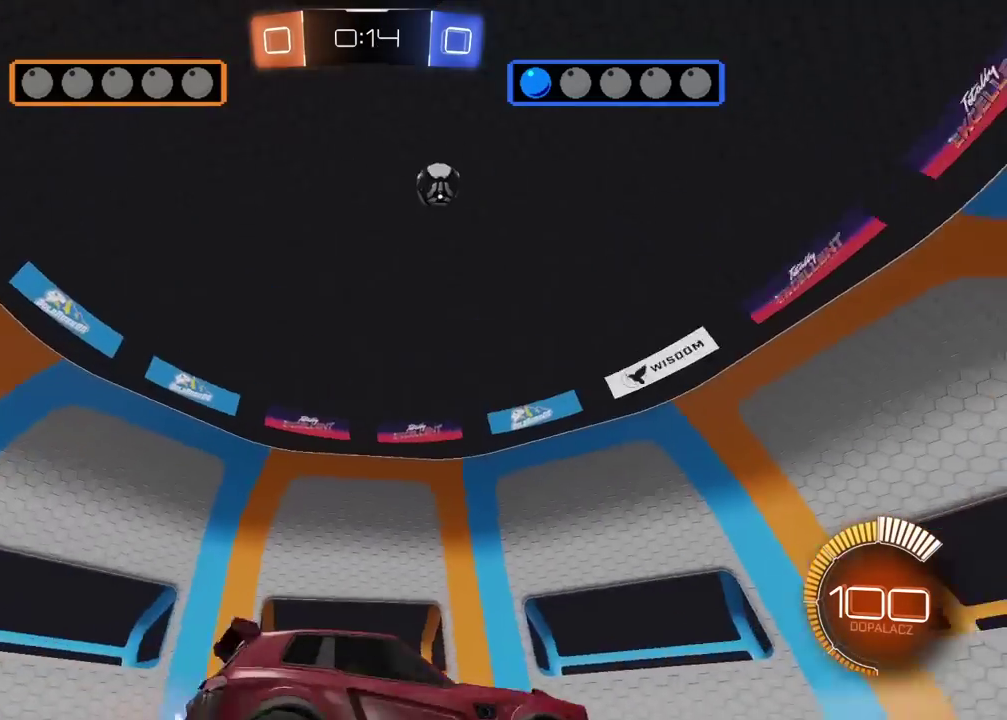
{"buttons": ["L2"], "left_stick": "center", "right_stick": "center", "events": [[50, "left_stick", "center"], [217, "R2", "up"], [283, "left_stick", "left"], [417, "L2", "down"], [433, "left_stick", "center"]]}
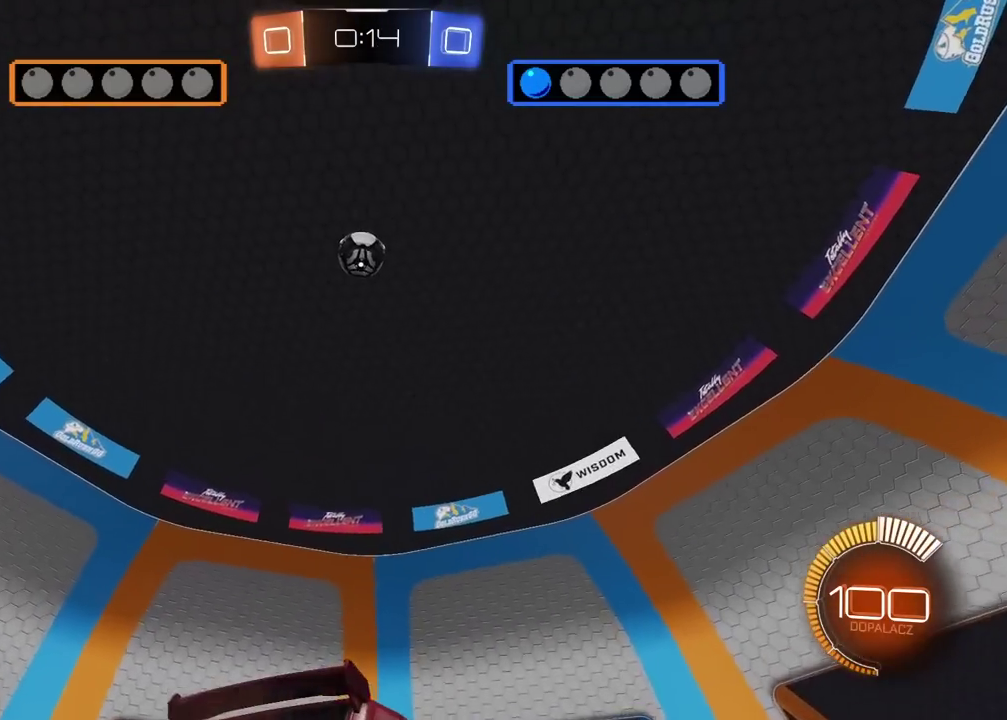
{"buttons": ["CROSS", "L2", "R1", "R2"], "left_stick": "up-left", "right_stick": "center", "events": [[33, "CROSS", "down"], [33, "L2", "up"], [50, "left_stick", "down-left"], [200, "CROSS", "up"], [217, "left_stick", "center"], [233, "R1", "down"], [233, "R2", "down"], [250, "CROSS", "down"], [317, "left_stick", "down-left"], [367, "L2", "down"], [400, "left_stick", "left"], [483, "left_stick", "up-left"]]}
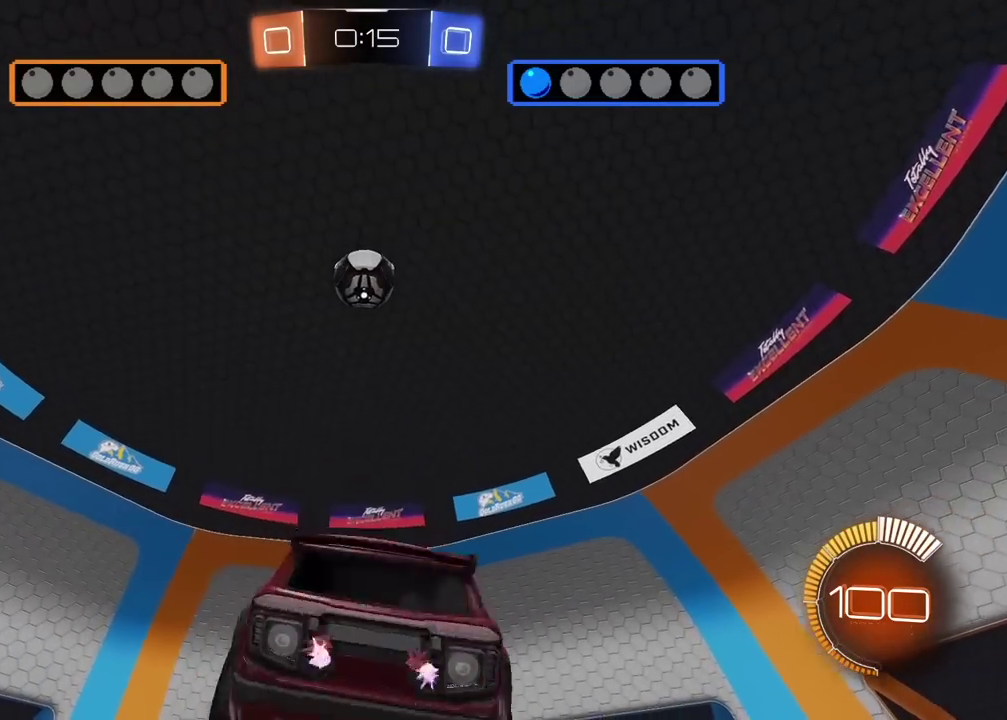
{"buttons": ["CROSS", "L2", "R1", "R2"], "left_stick": "down", "right_stick": "center", "events": [[167, "left_stick", "center"], [217, "left_stick", "down-right"], [283, "left_stick", "down"]]}
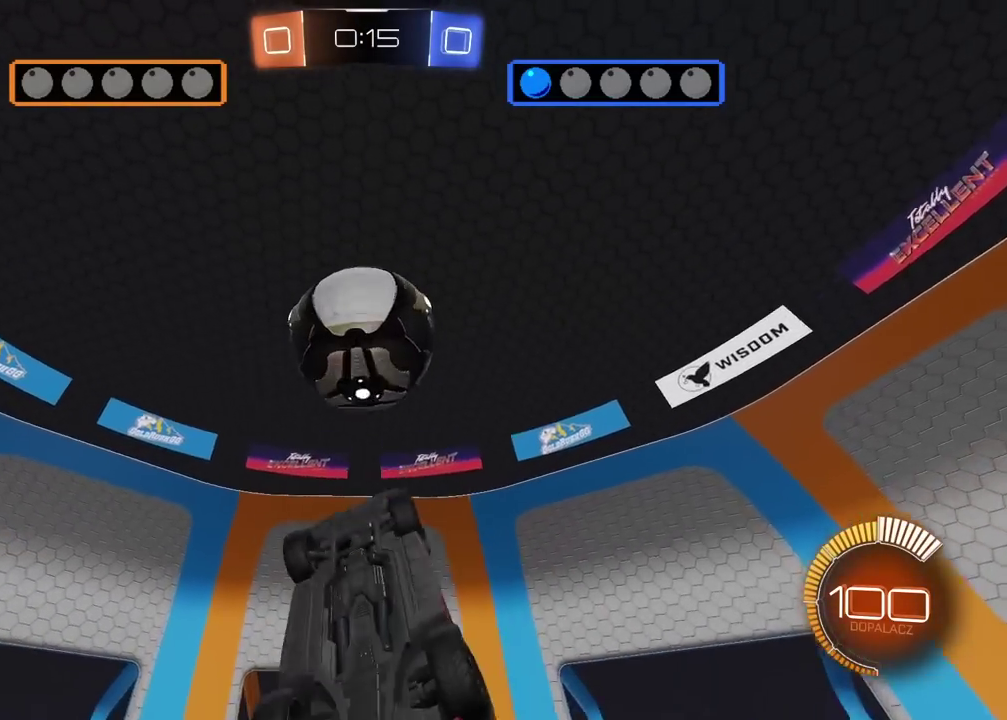
{"buttons": ["CROSS", "R1", "R2"], "left_stick": "up-right", "right_stick": "center", "events": [[133, "left_stick", "up-left"], [317, "left_stick", "center"], [417, "left_stick", "up-right"], [483, "L2", "up"]]}
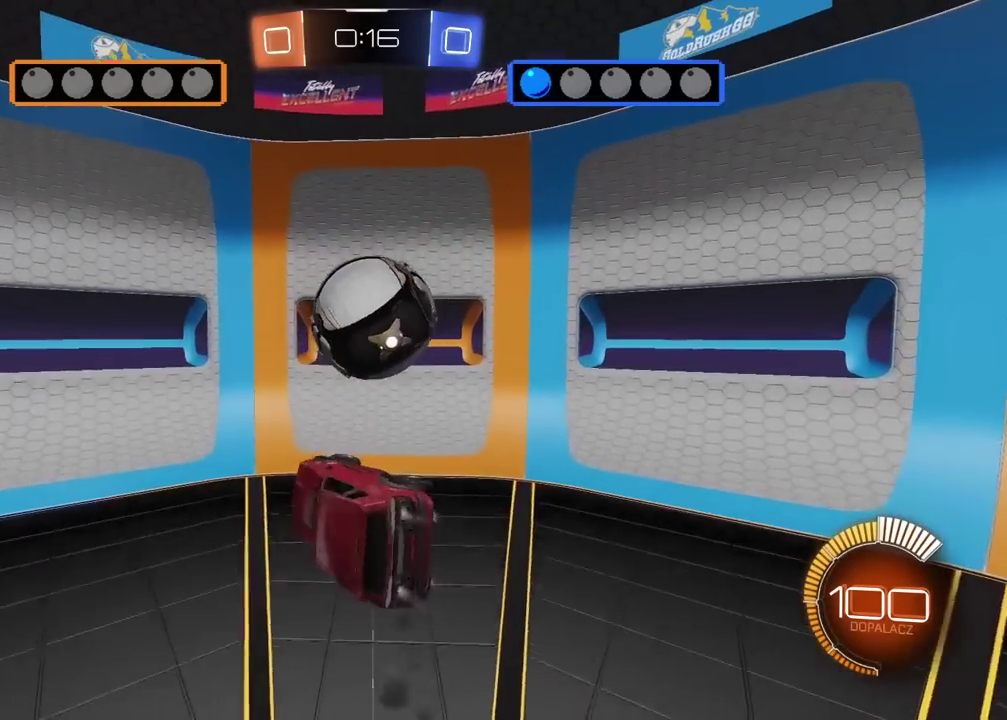
{"buttons": ["R1", "R2"], "left_stick": "down", "right_stick": "center", "events": [[167, "CROSS", "up"], [200, "left_stick", "center"], [233, "CROSS", "down"], [450, "CROSS", "up"], [450, "left_stick", "down"]]}
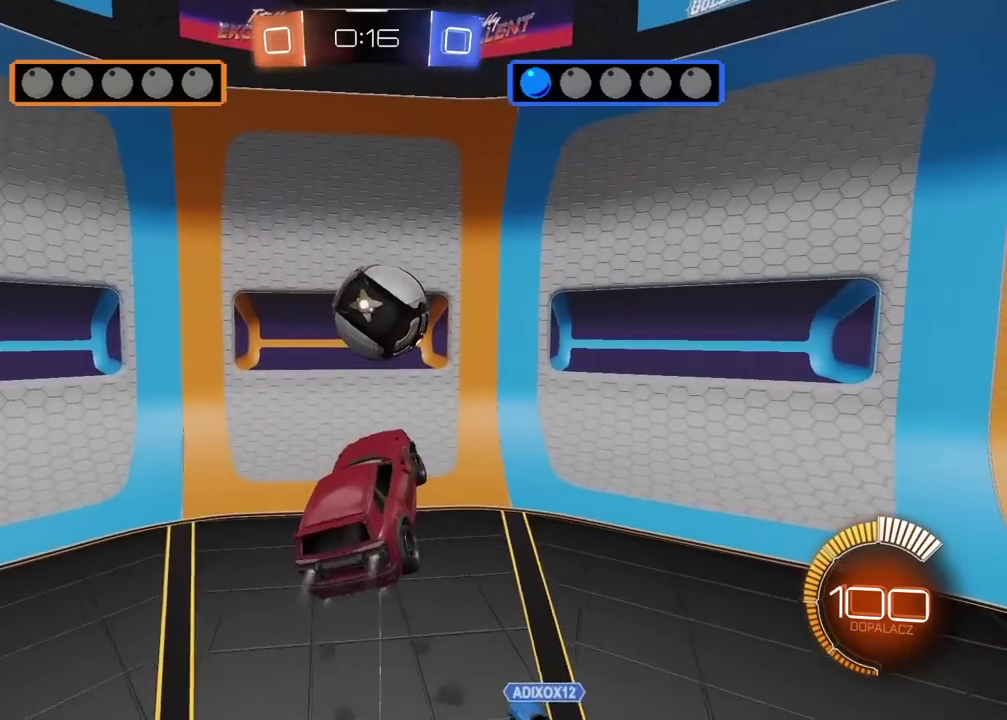
{"buttons": ["R1", "R2"], "left_stick": "center", "right_stick": "center", "events": [[83, "left_stick", "center"], [267, "left_stick", "up-left"], [317, "left_stick", "up"], [400, "left_stick", "center"]]}
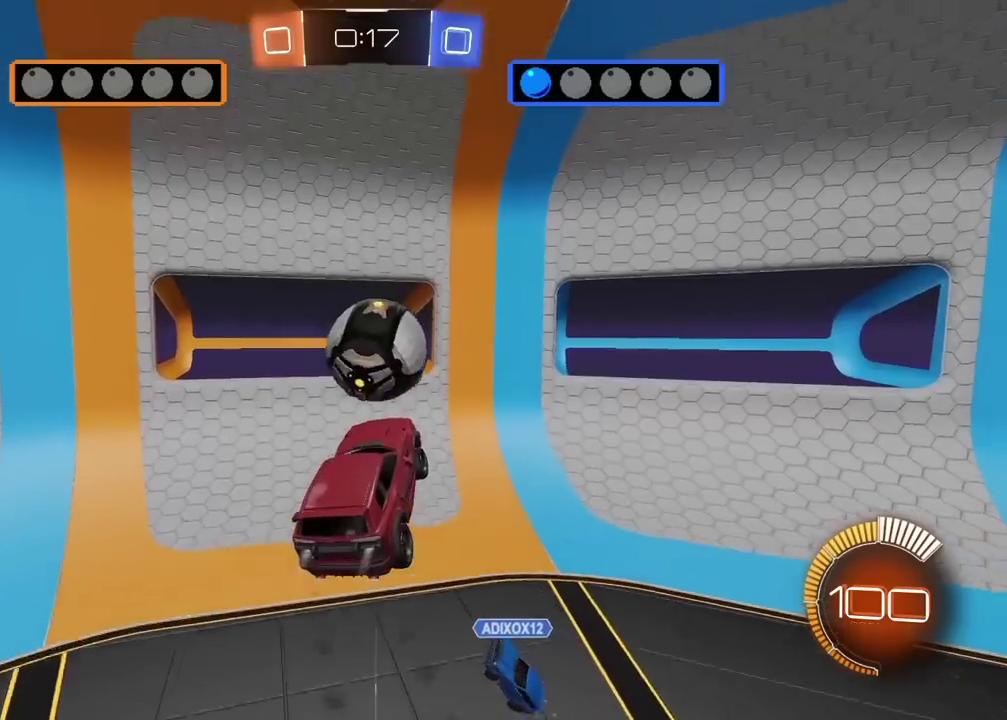
{"buttons": ["L2", "R1", "R2"], "left_stick": "up", "right_stick": "center", "events": [[33, "left_stick", "down-left"], [83, "left_stick", "center"], [317, "left_stick", "up"], [350, "L2", "down"]]}
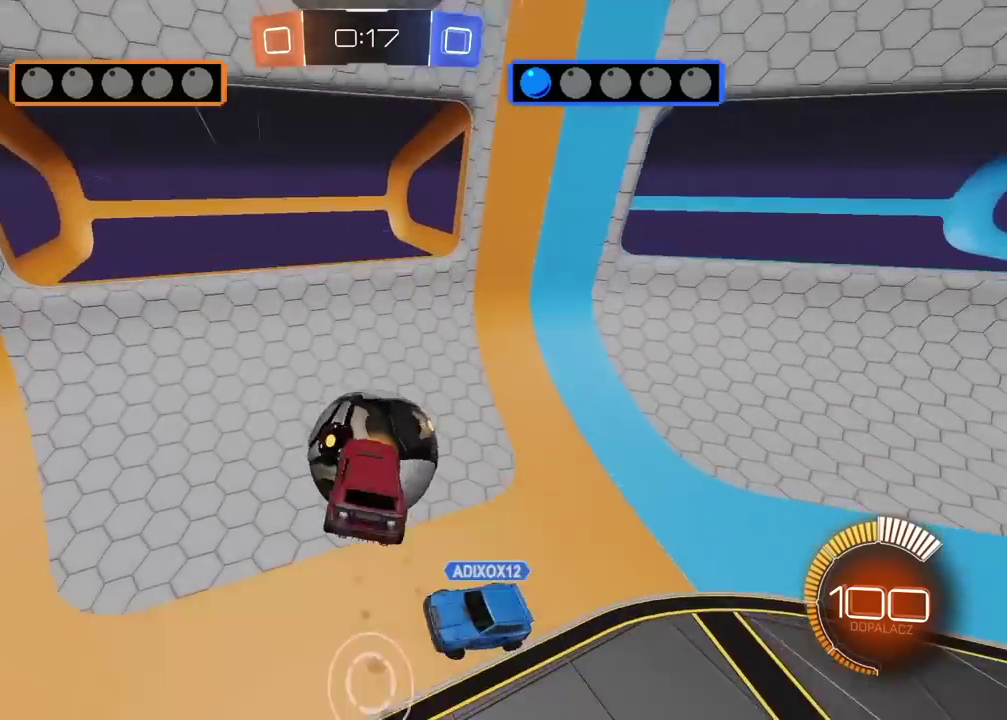
{"buttons": ["R1", "R2"], "left_stick": "center", "right_stick": "center", "events": [[117, "left_stick", "down-right"], [350, "L2", "up"], [417, "left_stick", "center"]]}
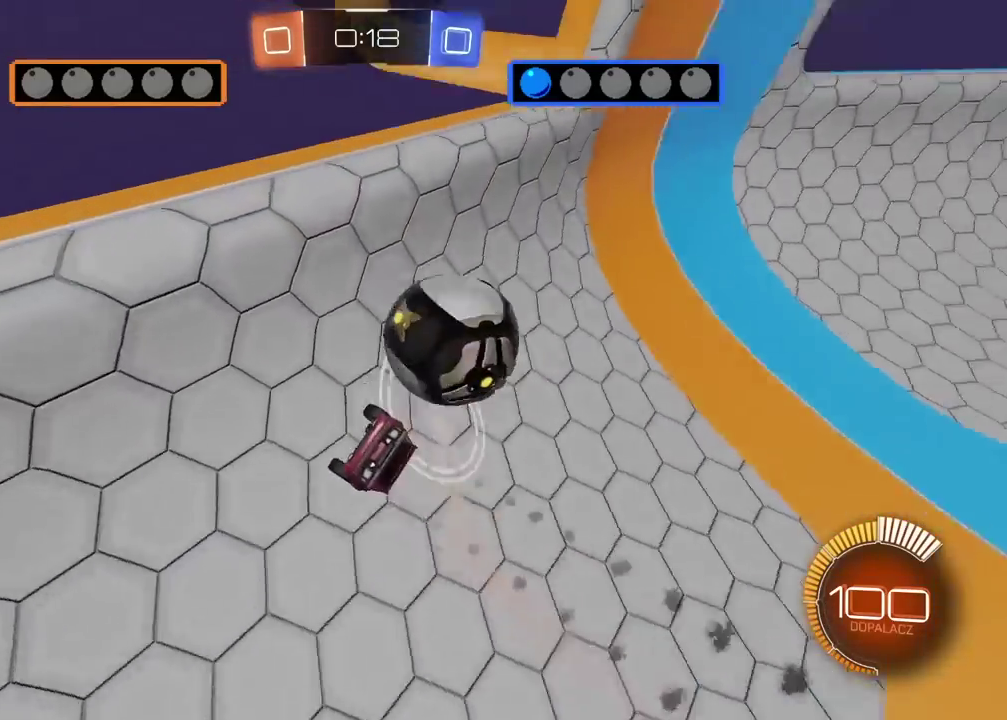
{"buttons": ["R2"], "left_stick": "center", "right_stick": "center", "events": [[167, "left_stick", "right"], [283, "left_stick", "center"], [433, "R1", "up"]]}
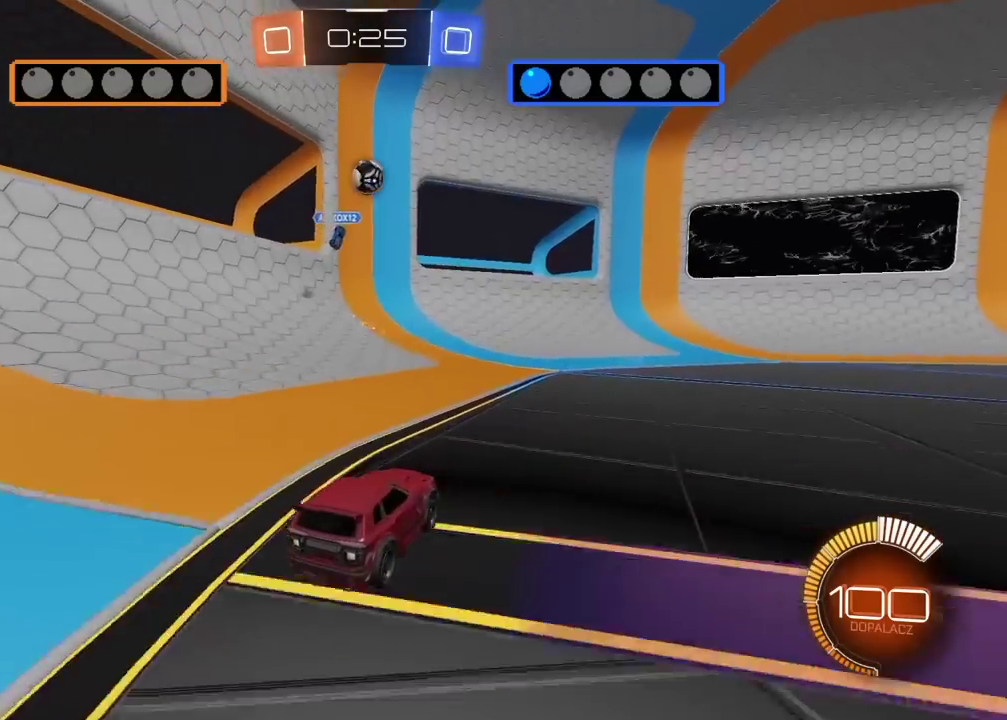
{"buttons": ["R1", "R2"], "left_stick": "left", "right_stick": "center", "events": [[167, "left_stick", "right"], [300, "left_stick", "center"], [433, "left_stick", "left"], [483, "R1", "down"]]}
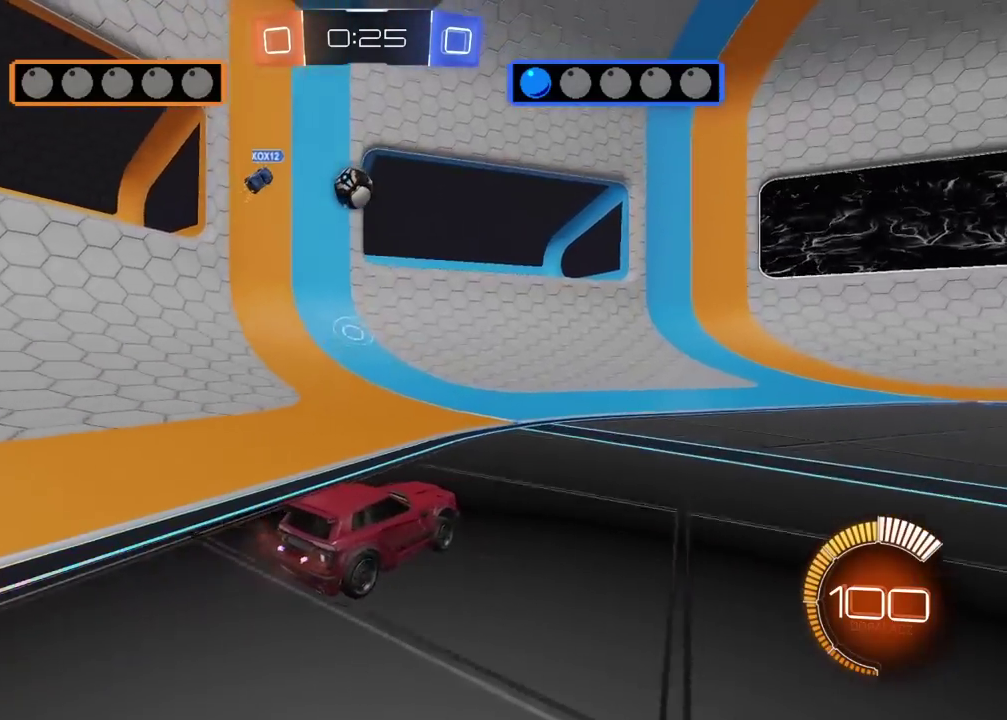
{"buttons": [], "left_stick": "center", "right_stick": "center", "events": [[167, "R1", "up"], [183, "left_stick", "center"], [267, "L2", "down"], [267, "R2", "up"], [300, "left_stick", "right"], [400, "left_stick", "center"], [433, "L2", "up"]]}
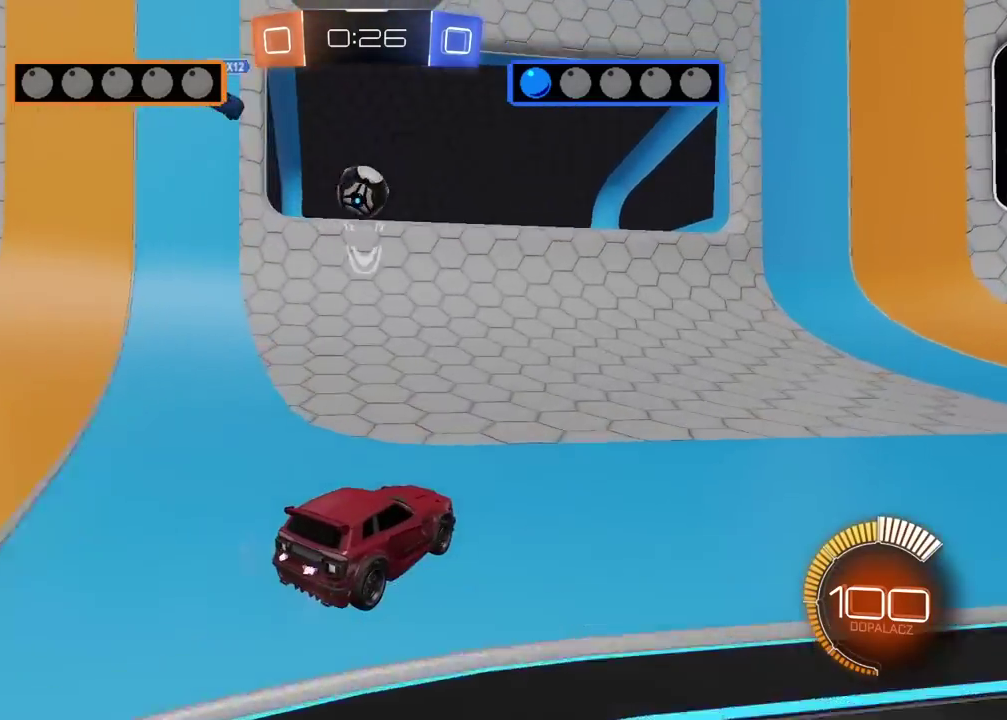
{"buttons": [], "left_stick": "center", "right_stick": "center", "events": []}
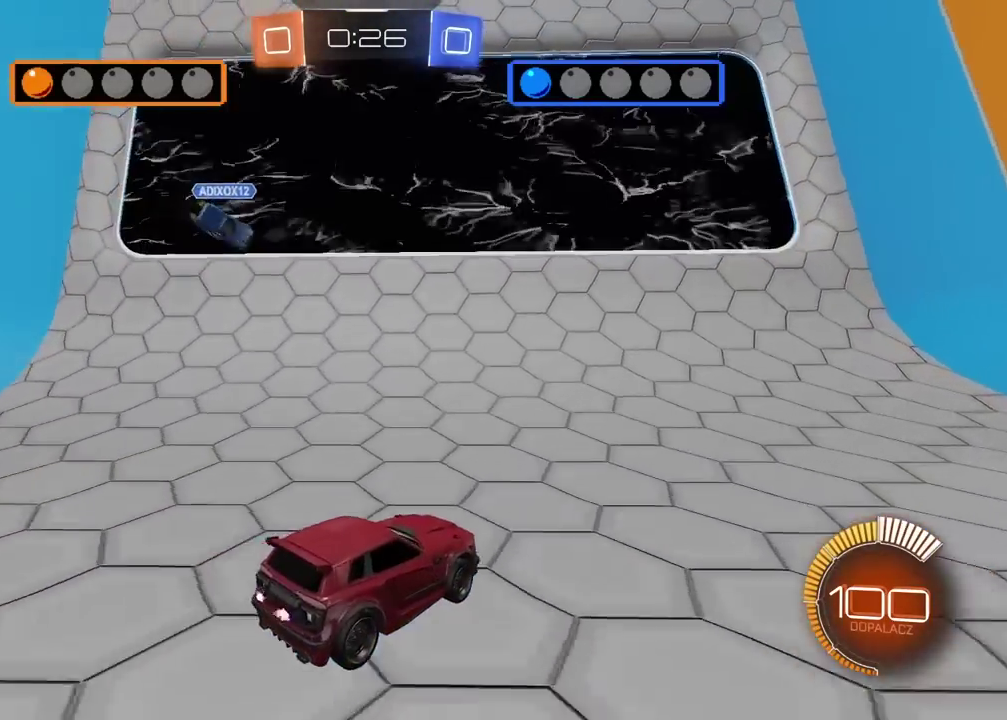
{"buttons": ["R2"], "left_stick": "right", "right_stick": "center", "events": [[133, "R2", "down"], [133, "left_stick", "right"]]}
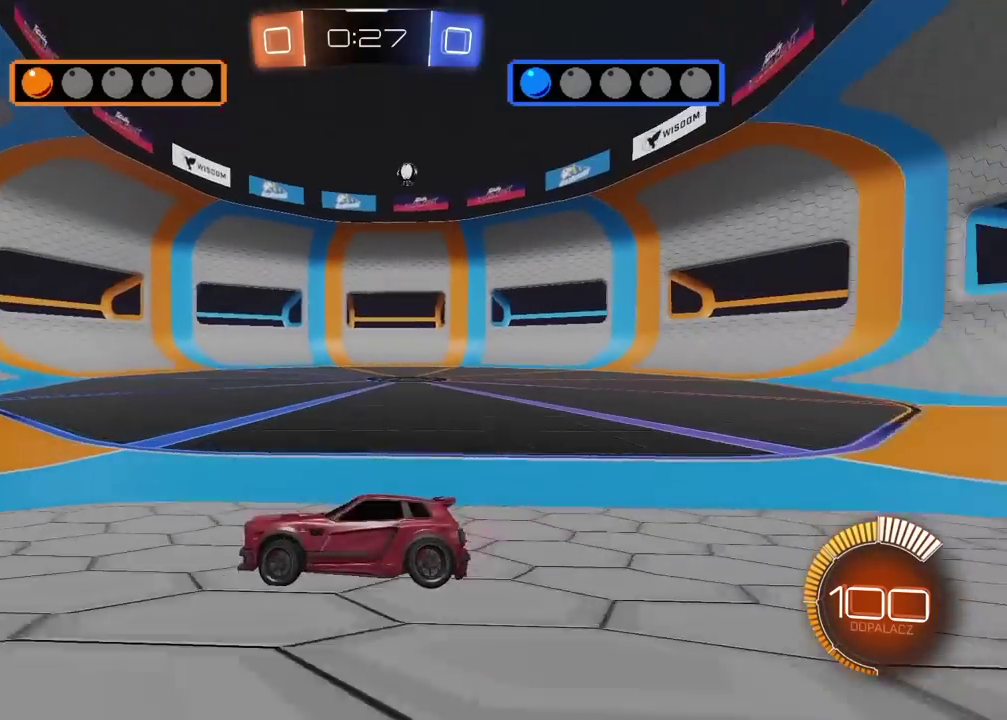
{"buttons": ["R1", "R2"], "left_stick": "right", "right_stick": "center", "events": [[33, "L1", "down"], [33, "R1", "down"], [167, "L1", "up"]]}
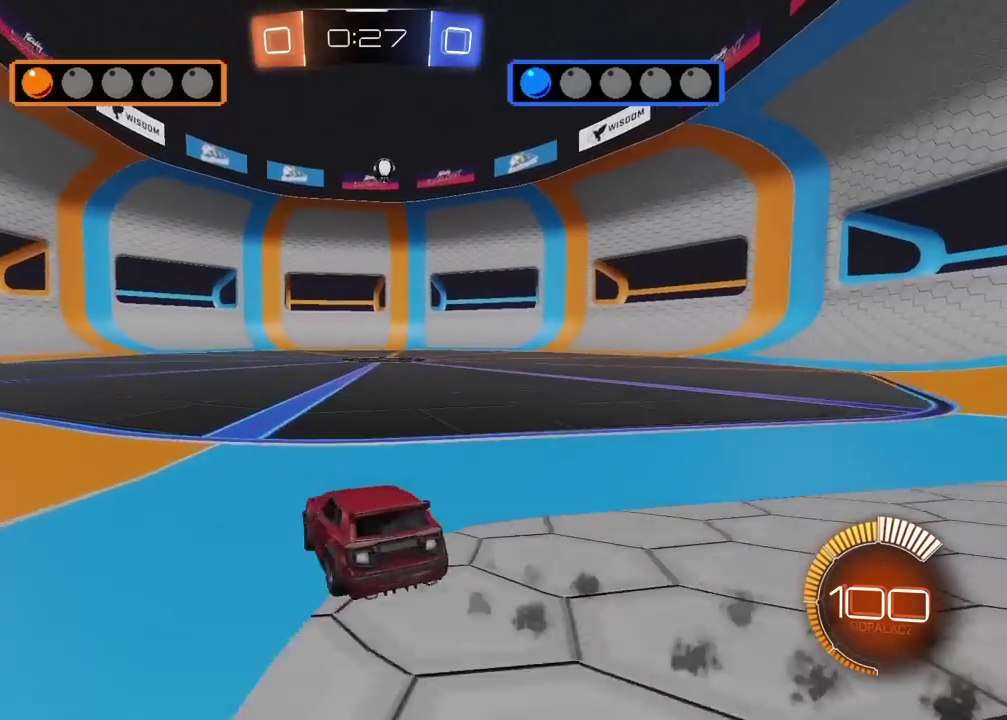
{"buttons": ["R1", "R2"], "left_stick": "center", "right_stick": "center", "events": [[117, "left_stick", "center"]]}
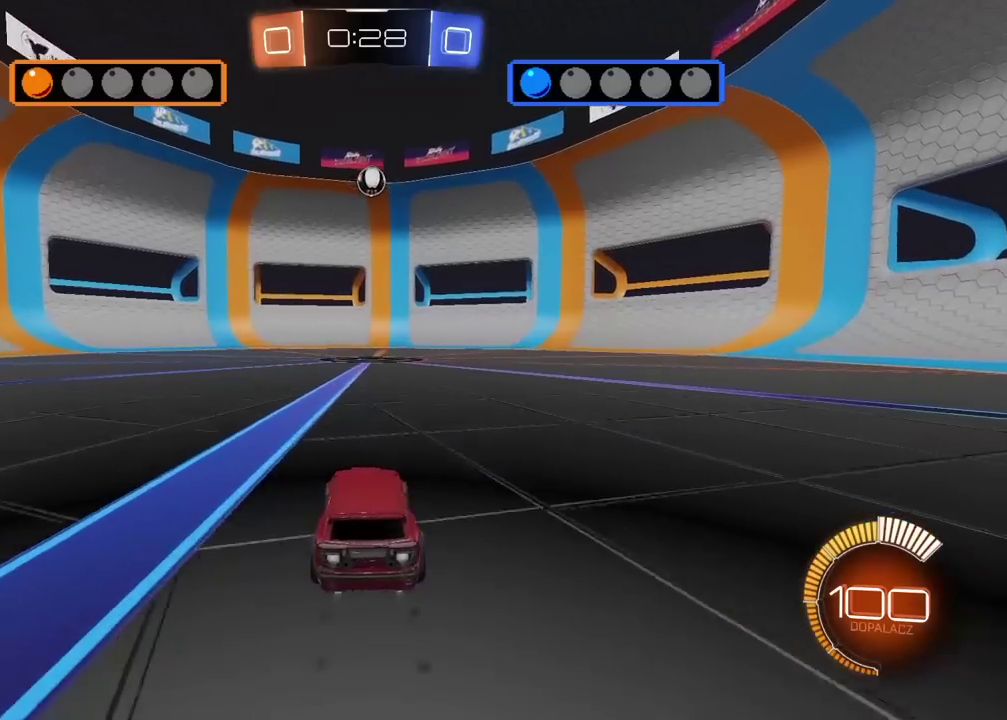
{"buttons": ["CROSS", "L2"], "left_stick": "down-left", "right_stick": "center", "events": [[317, "R1", "up"], [367, "R2", "up"], [450, "L2", "down"], [483, "CROSS", "down"], [483, "left_stick", "down-left"]]}
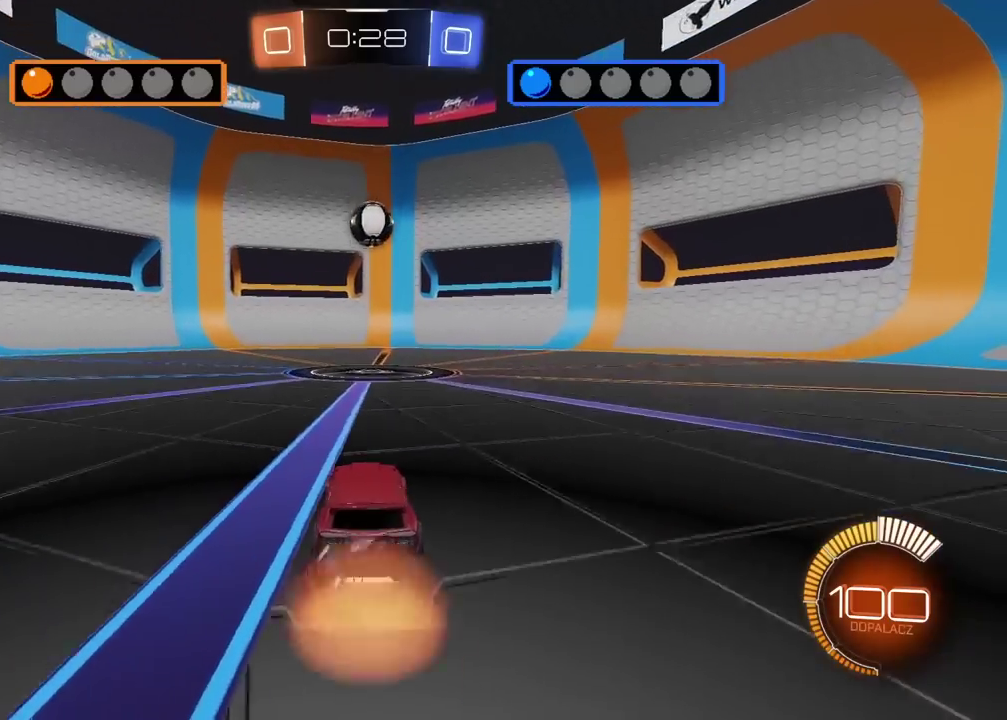
{"buttons": ["L2", "R1"], "left_stick": "down-right", "right_stick": "center", "events": [[67, "L2", "up"], [150, "CROSS", "up"], [150, "left_stick", "center"], [200, "R1", "down"], [267, "left_stick", "left"], [367, "L2", "down"], [400, "left_stick", "down-right"]]}
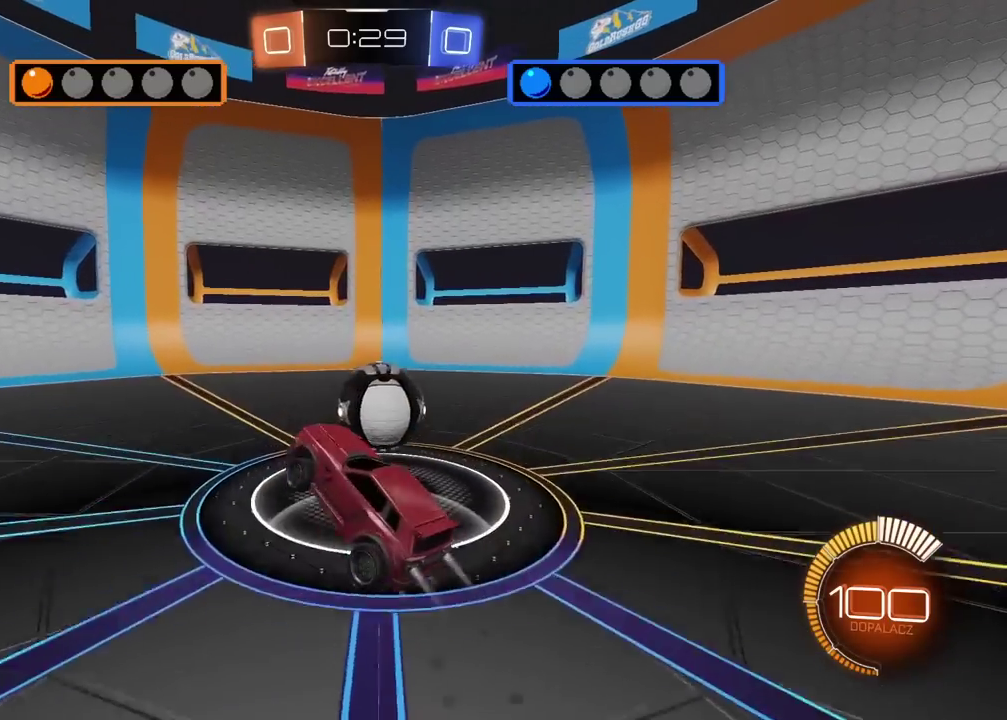
{"buttons": [], "left_stick": "up-left", "right_stick": "center"}